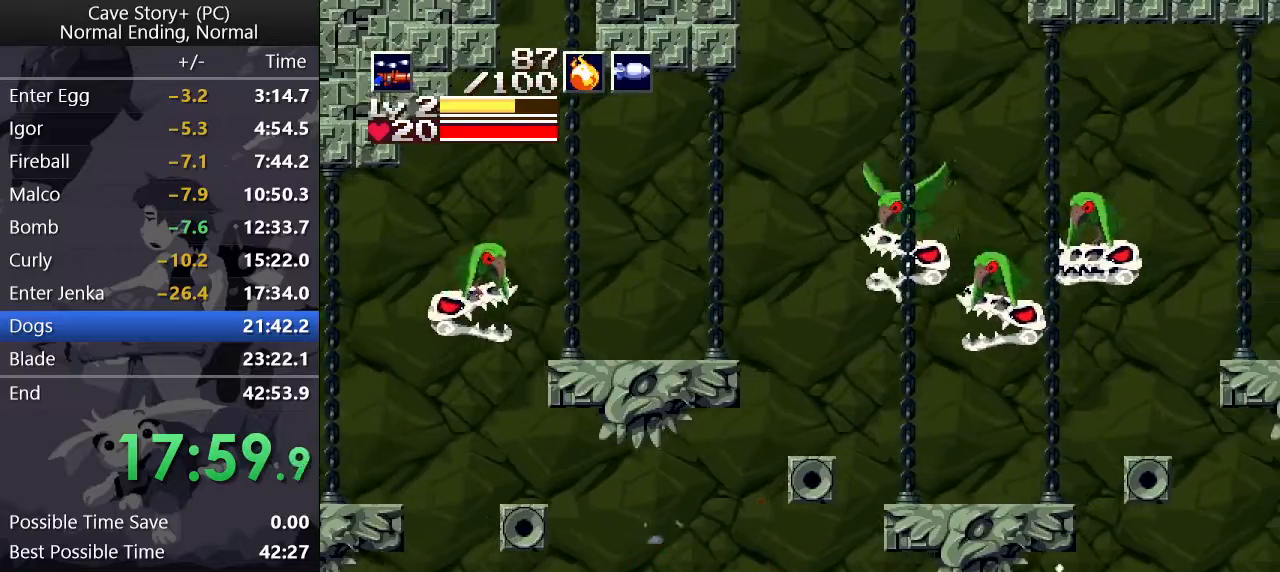
Gameplay with keyboard; each line is a JSON object with the keys held at the frame after it. "events" lists presses ("down") and releases ("up") of "a", "down", "left", "q", "right", "s", "up", "w", "x" and "z" between this image and that frame as [ms after this image, input, new state], when the widget could be followed in between. No other keys are recorded. Mouse input is not recorded.
{"keys": ["right", "x"], "events": [[33, "x", "up"], [367, "s", "down"], [450, "s", "up"], [500, "x", "down"]]}
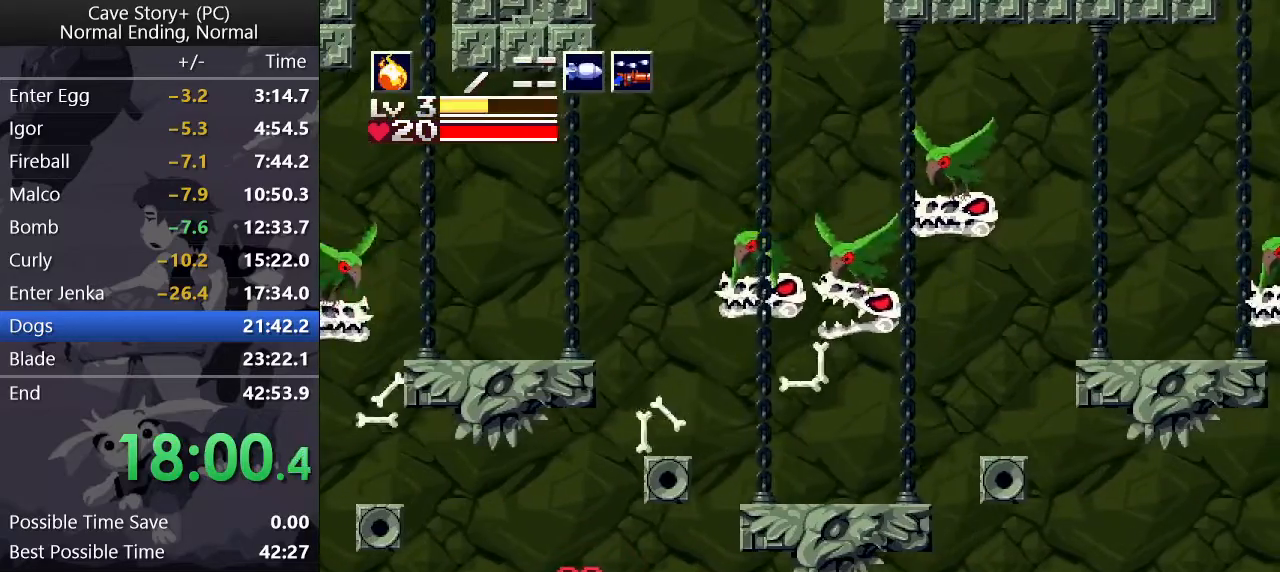
{"keys": ["right", "x"], "events": [[50, "x", "up"], [100, "x", "down"], [133, "x", "up"], [183, "x", "down"], [283, "a", "down"], [383, "a", "up"]]}
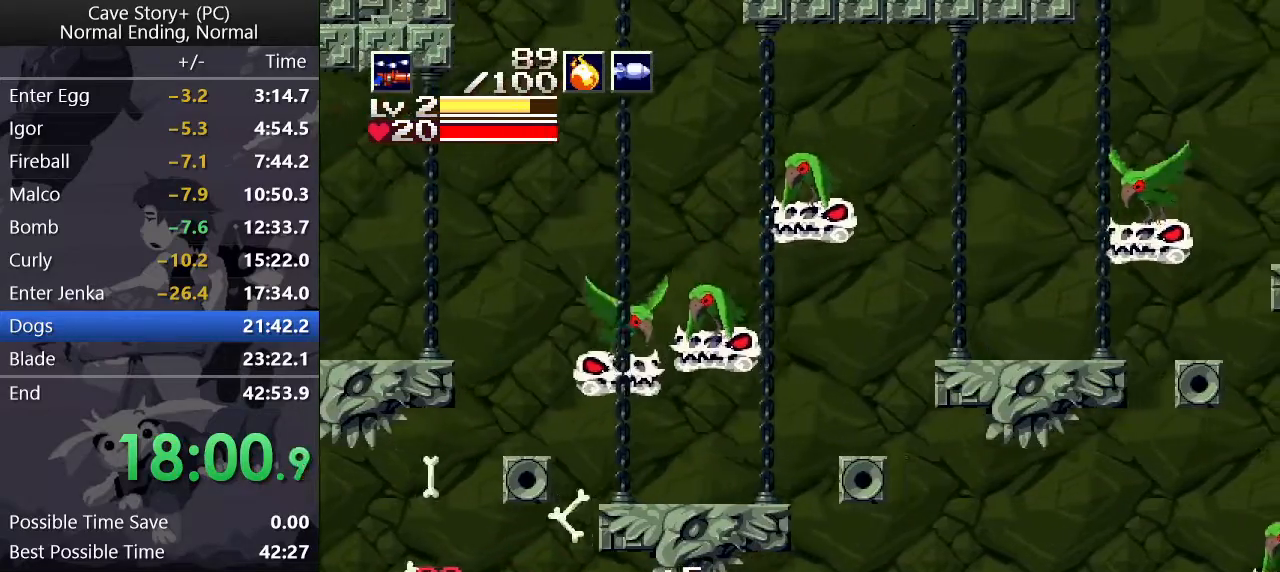
{"keys": ["right"], "events": [[17, "z", "down"], [117, "z", "up"], [200, "x", "up"], [350, "x", "down"], [400, "x", "up"], [433, "x", "down"], [483, "x", "up"]]}
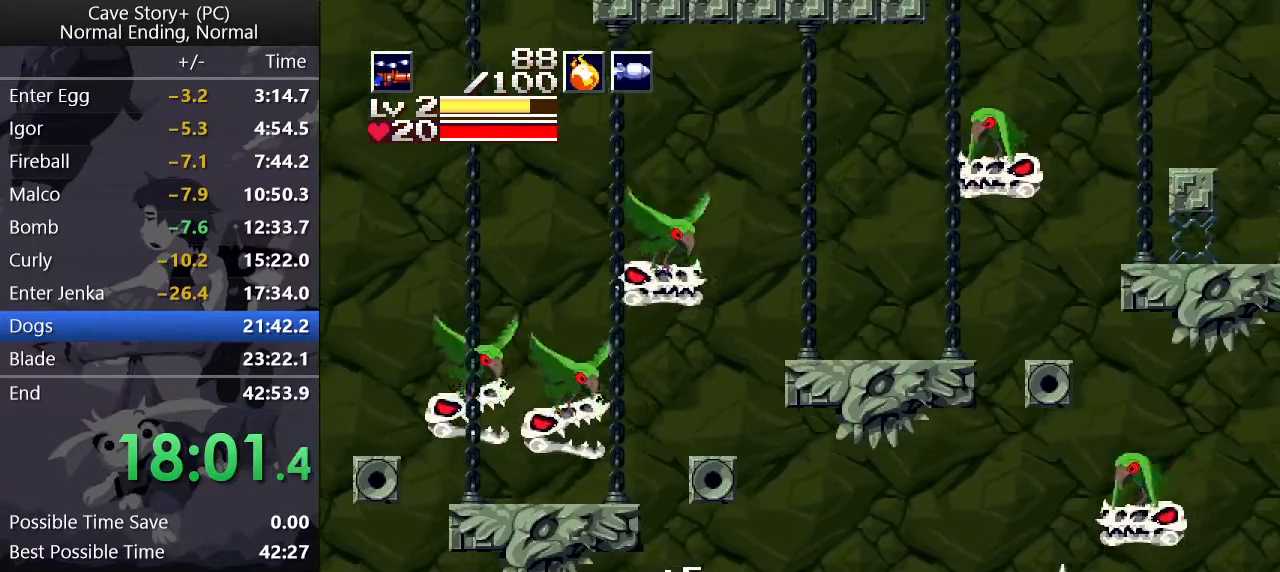
{"keys": ["right", "x"], "events": [[33, "x", "down"]]}
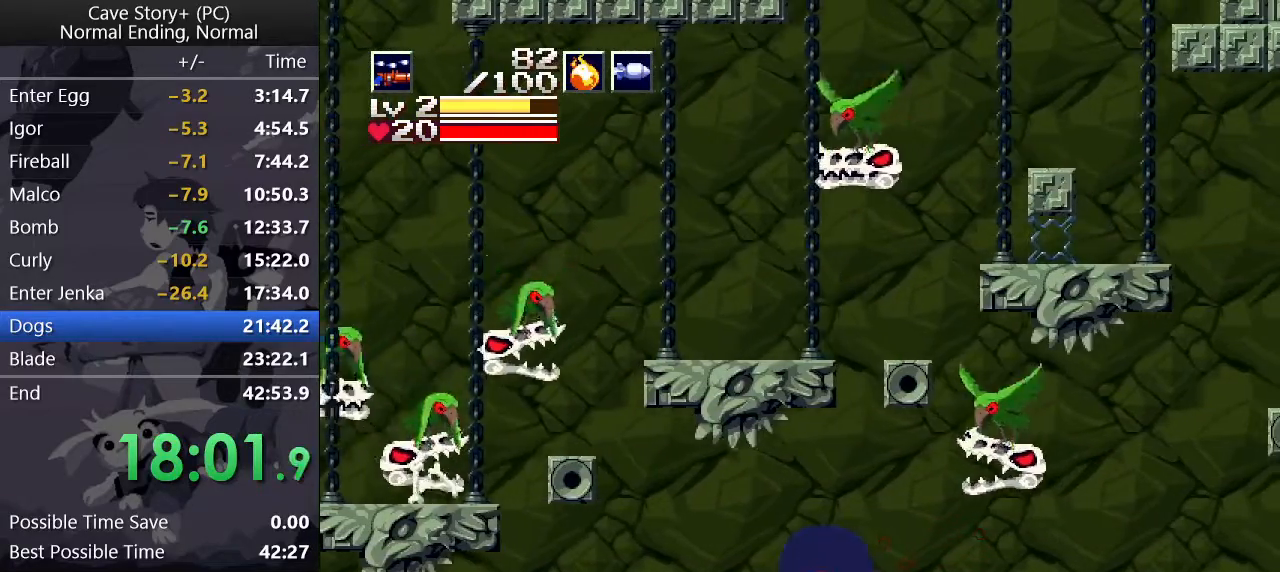
{"keys": ["right"], "events": [[283, "x", "up"]]}
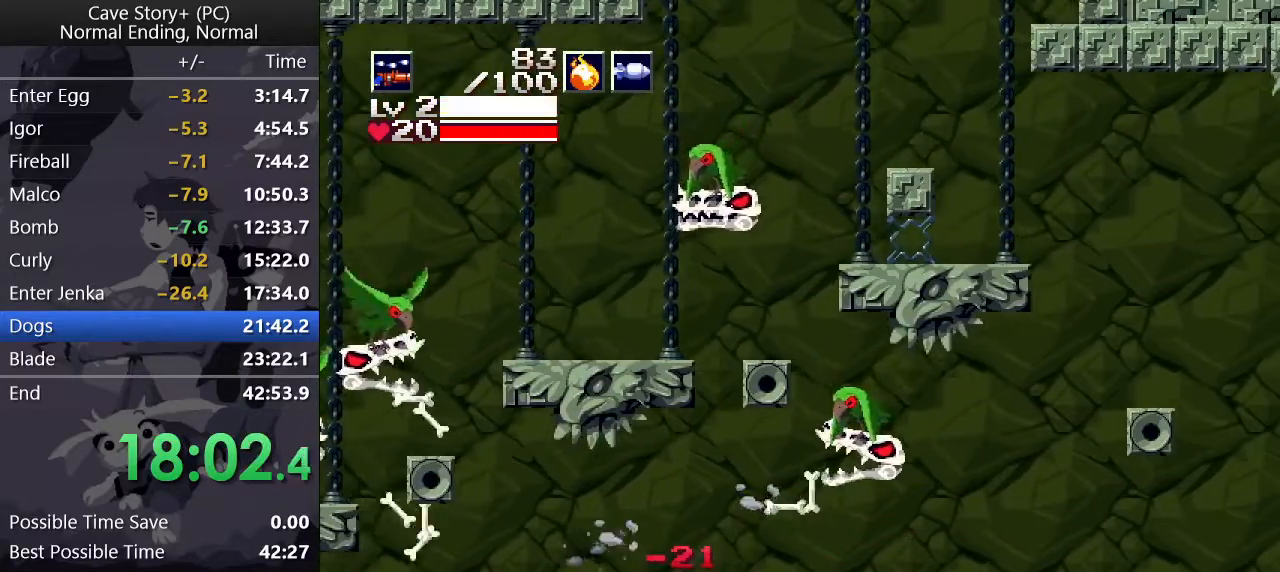
{"keys": ["right", "up"], "events": [[350, "s", "down"], [350, "up", "down"], [400, "s", "up"], [450, "x", "down"], [483, "x", "up"]]}
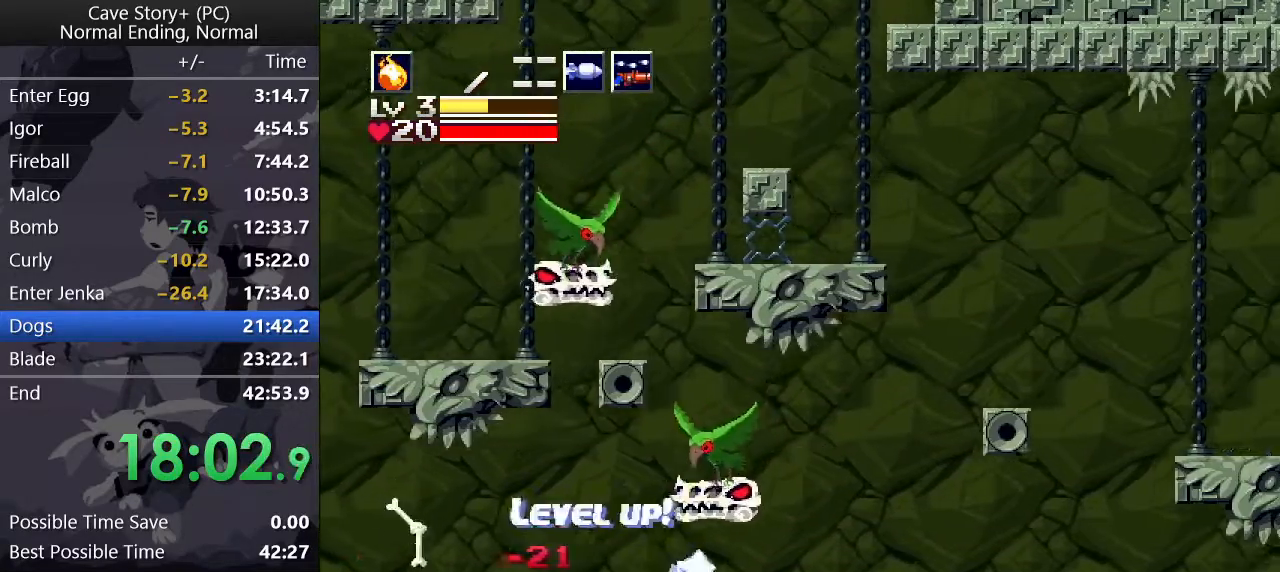
{"keys": ["right", "x", "z"], "events": [[33, "x", "down"], [83, "x", "up"], [133, "up", "up"], [133, "x", "down"], [183, "x", "up"], [317, "z", "down"], [367, "x", "down"], [450, "x", "up"], [500, "x", "down"]]}
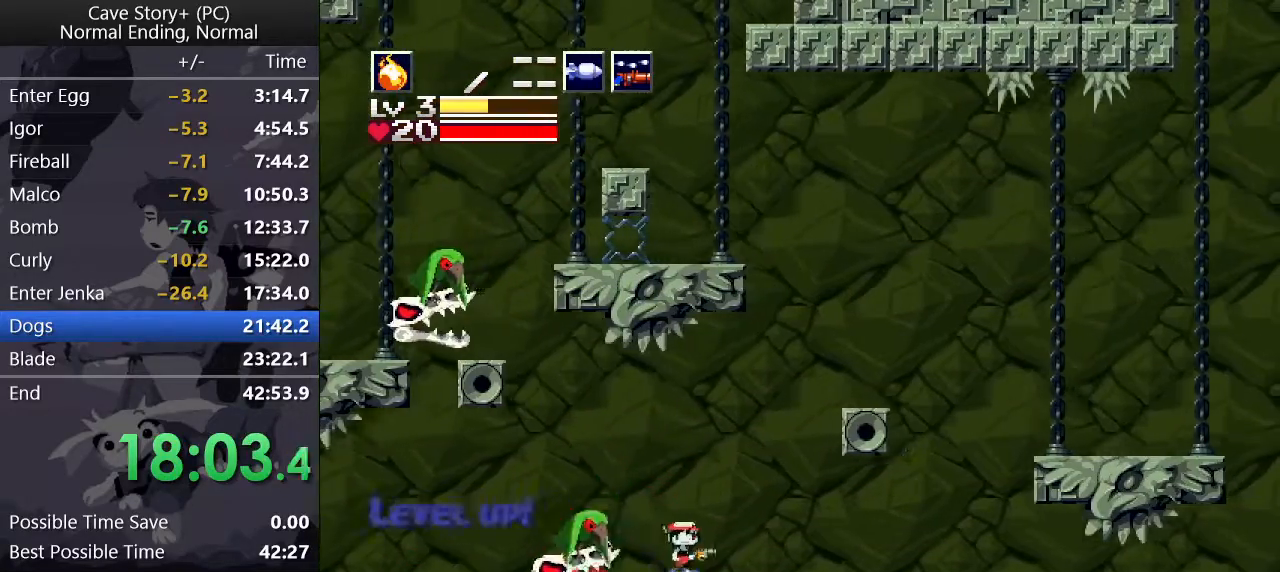
{"keys": ["right", "x"], "events": [[50, "x", "up"], [100, "x", "down"], [200, "x", "up"], [250, "x", "down"], [300, "x", "up"], [417, "x", "down"], [417, "z", "up"]]}
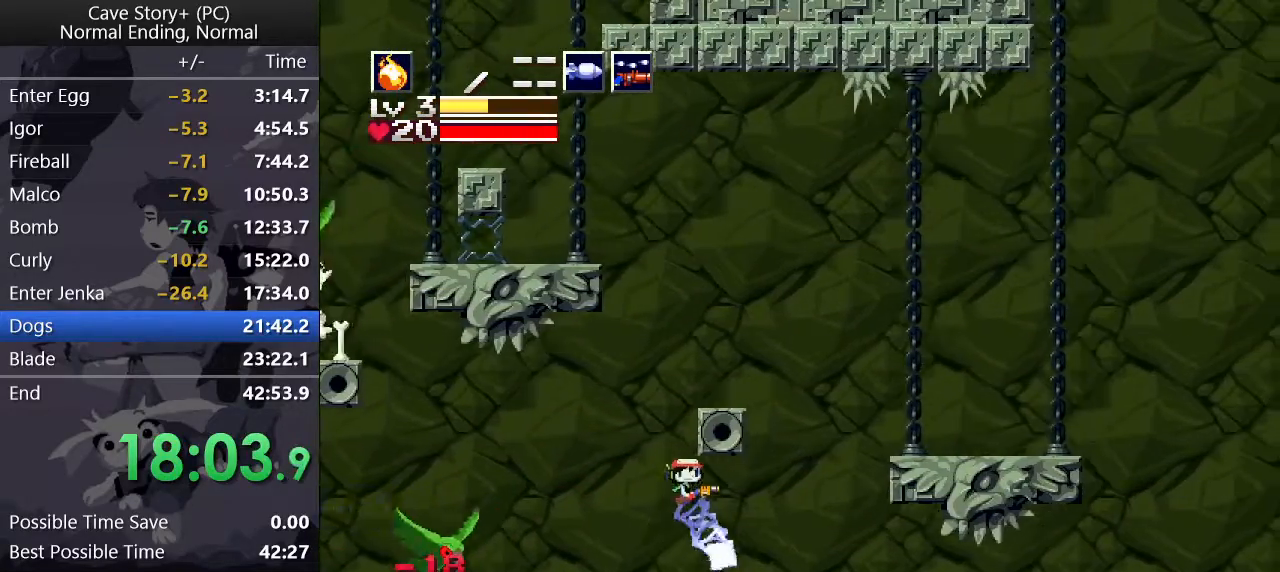
{"keys": ["right"], "events": [[17, "x", "up"], [67, "a", "down"], [117, "a", "up"], [350, "x", "down"], [400, "x", "up"], [433, "x", "down"], [483, "x", "up"]]}
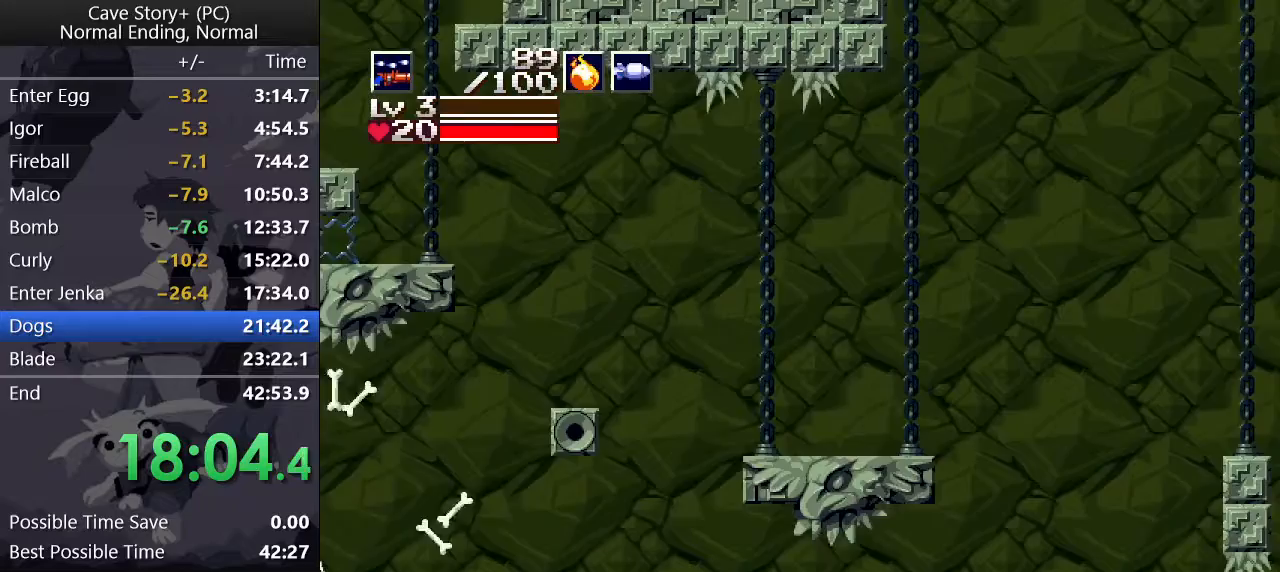
{"keys": ["right"], "events": [[33, "x", "down"], [83, "x", "up"], [133, "x", "down"], [167, "x", "up"], [217, "x", "down"], [267, "x", "up"], [367, "x", "down"], [417, "x", "up"], [450, "x", "down"], [500, "x", "up"]]}
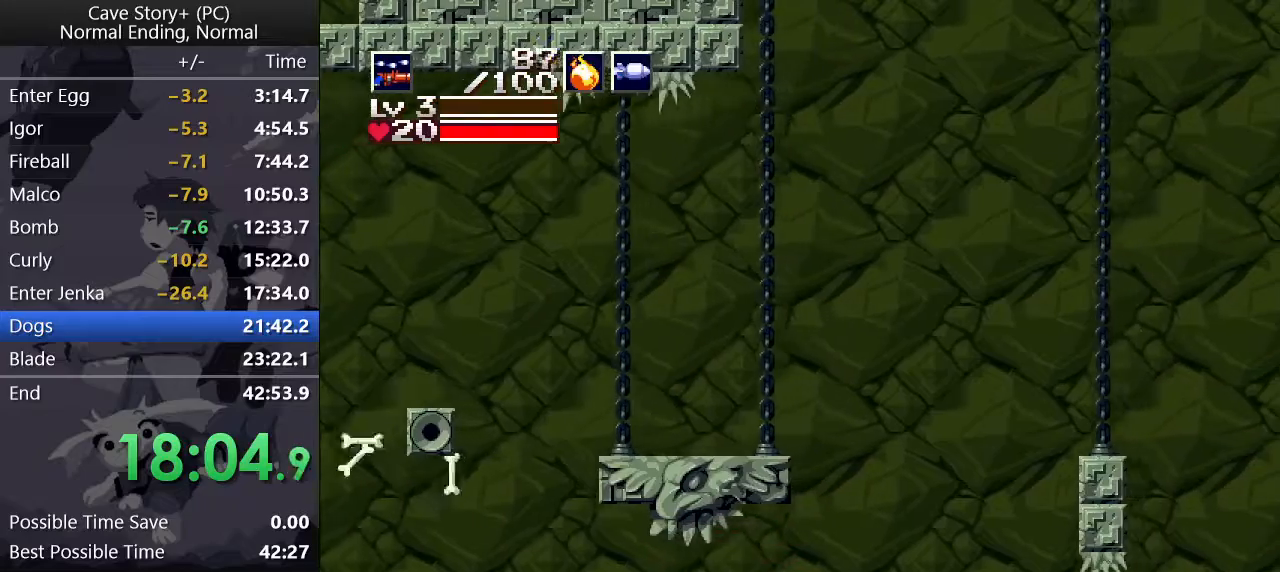
{"keys": ["right", "x"], "events": [[50, "x", "down"], [100, "x", "up"], [150, "x", "down"], [200, "x", "up"], [233, "x", "down"], [283, "x", "up"], [383, "x", "down"], [433, "x", "up"], [467, "x", "down"]]}
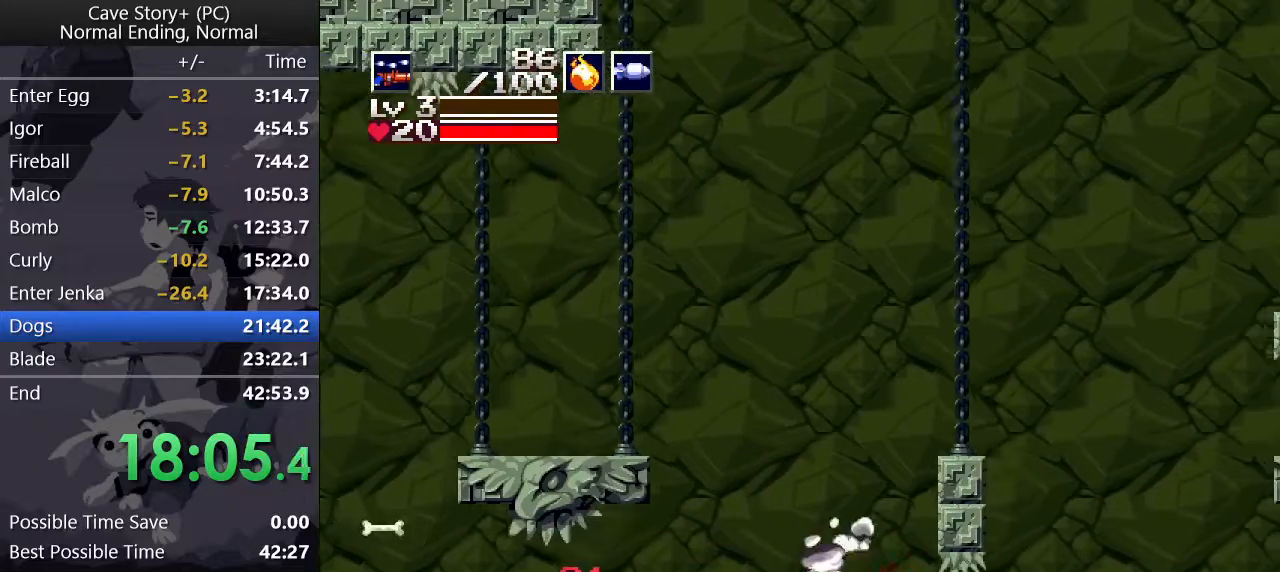
{"keys": ["right", "x"], "events": []}
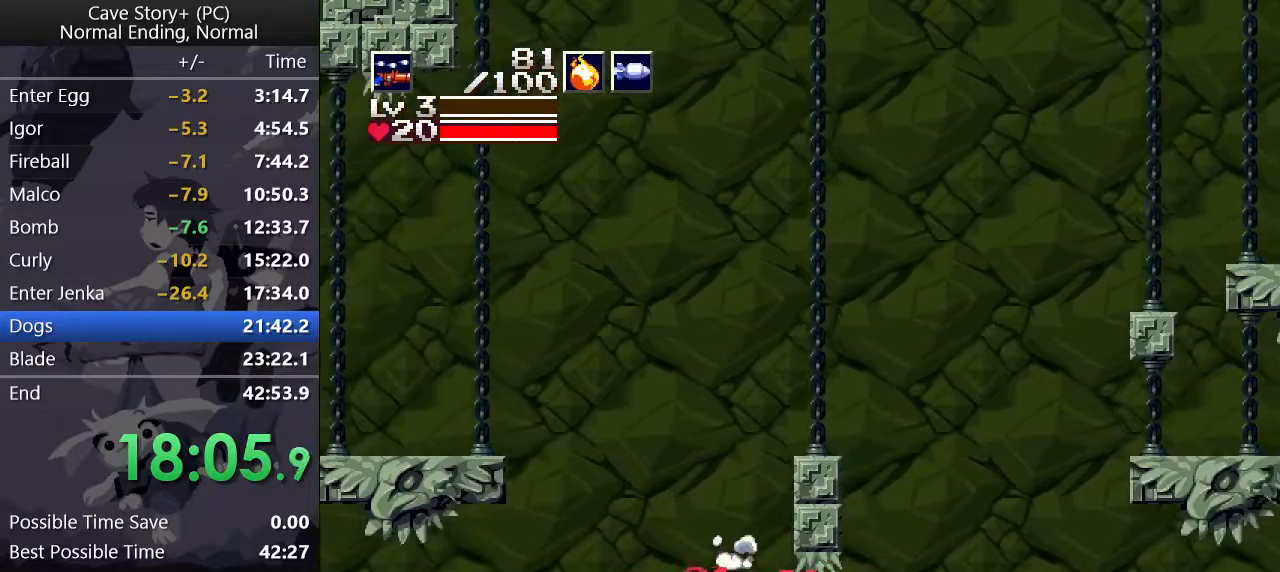
{"keys": ["right", "x"], "events": [[217, "x", "up"], [267, "s", "down"], [317, "s", "up"], [417, "x", "down"], [467, "x", "up"], [500, "x", "down"]]}
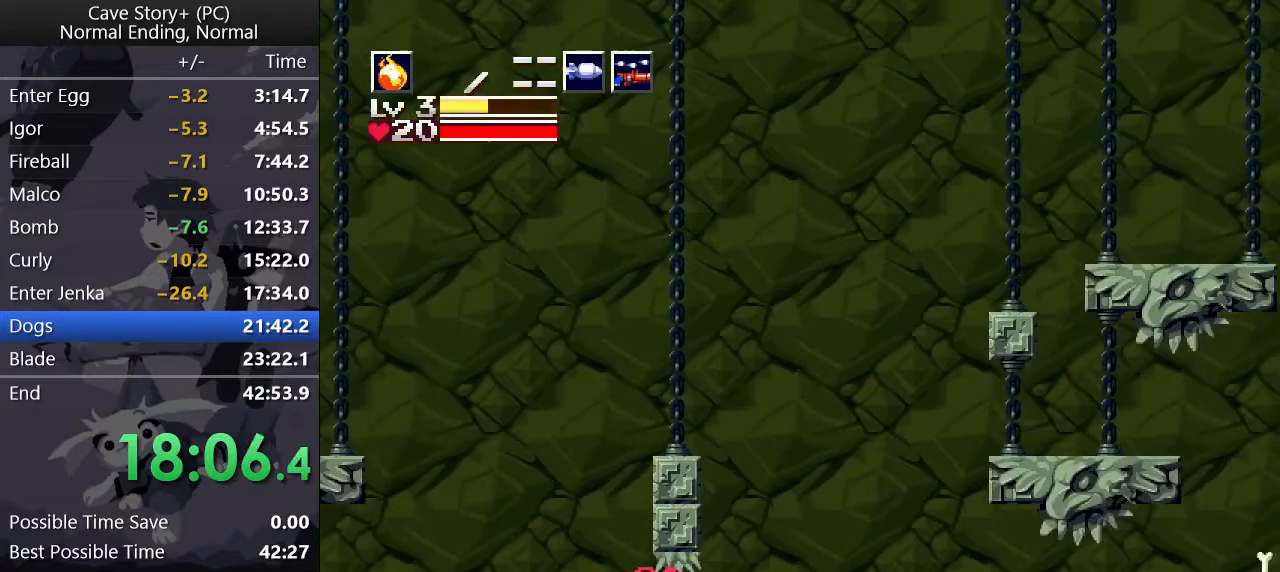
{"keys": ["right", "x"], "events": [[50, "x", "up"], [100, "x", "down"], [133, "a", "down"], [233, "a", "up"], [283, "z", "down"], [383, "z", "up"]]}
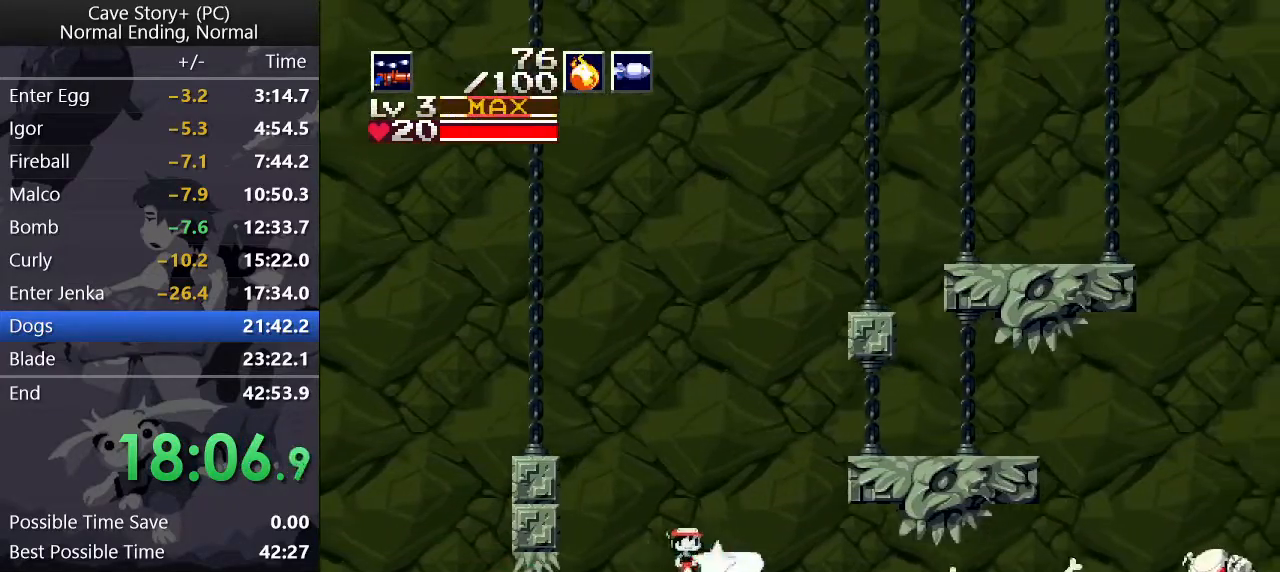
{"keys": ["right", "x", "z"], "events": [[450, "z", "down"]]}
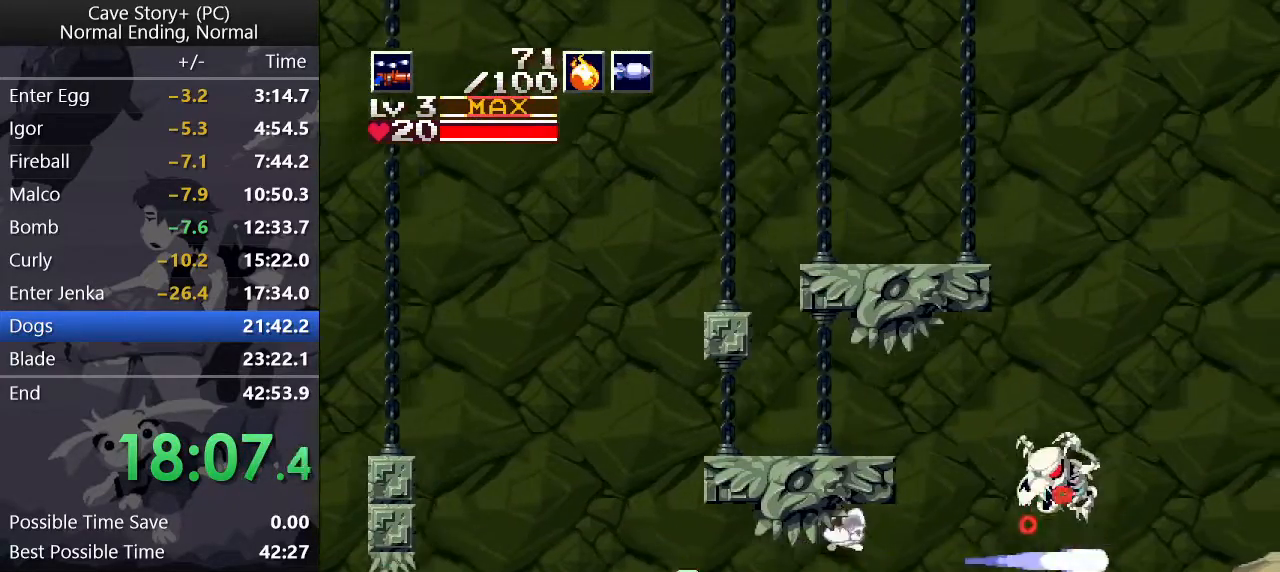
{"keys": ["right", "s"], "events": [[83, "z", "up"], [133, "x", "up"], [217, "x", "down"], [450, "s", "down"], [500, "x", "up"]]}
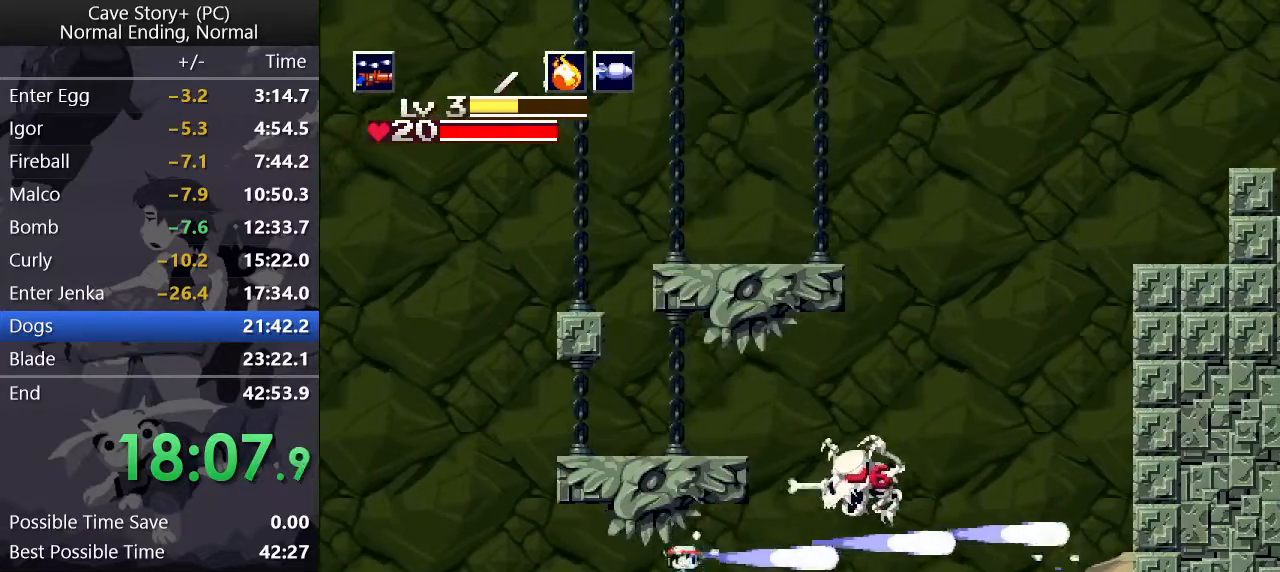
{"keys": ["left"], "events": [[50, "s", "up"], [50, "up", "down"], [100, "right", "up"], [150, "left", "down"], [150, "x", "down"], [200, "x", "up"], [233, "x", "down"], [283, "x", "up"], [383, "up", "up"], [383, "z", "down"], [483, "z", "up"]]}
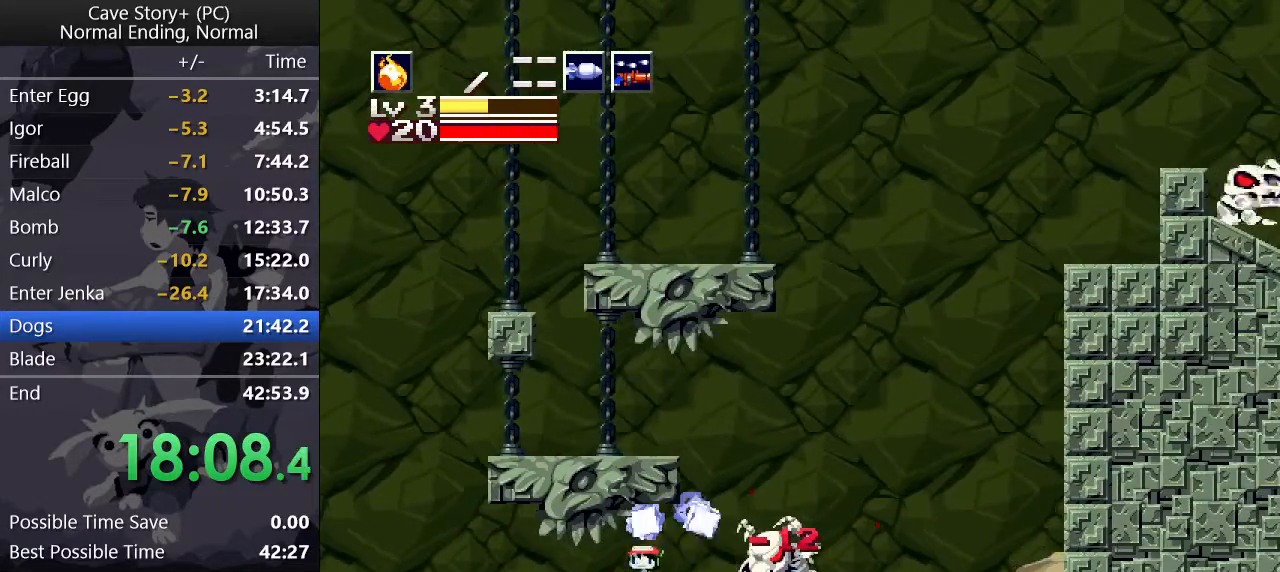
{"keys": ["left"], "events": []}
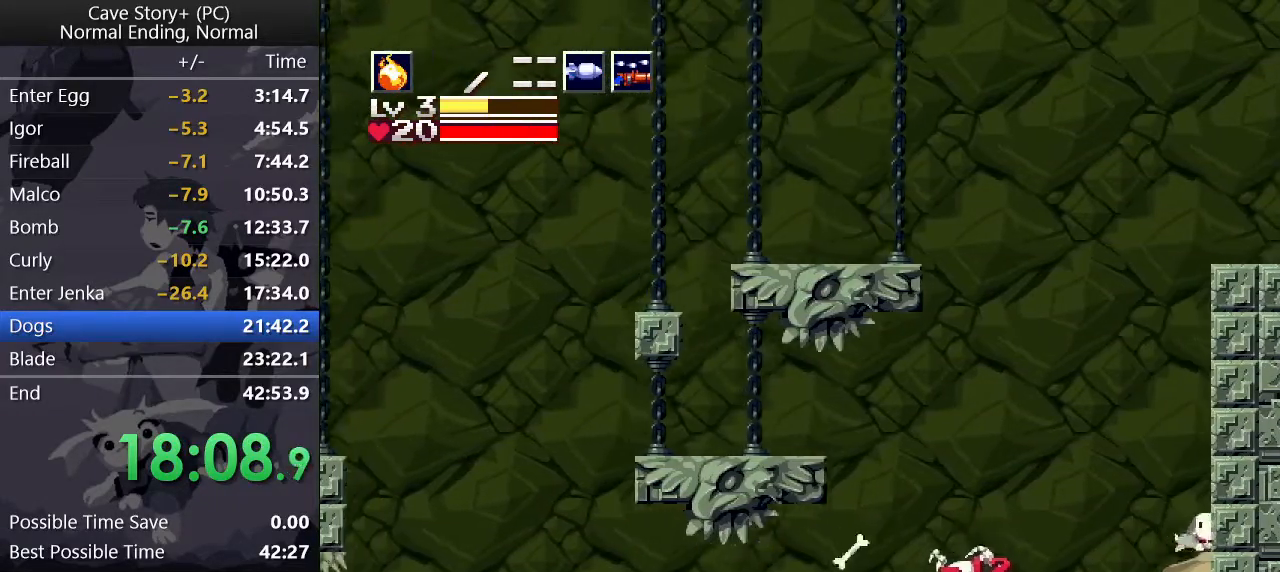
{"keys": ["left", "up"], "events": [[83, "z", "down"], [117, "z", "up"], [217, "up", "down"]]}
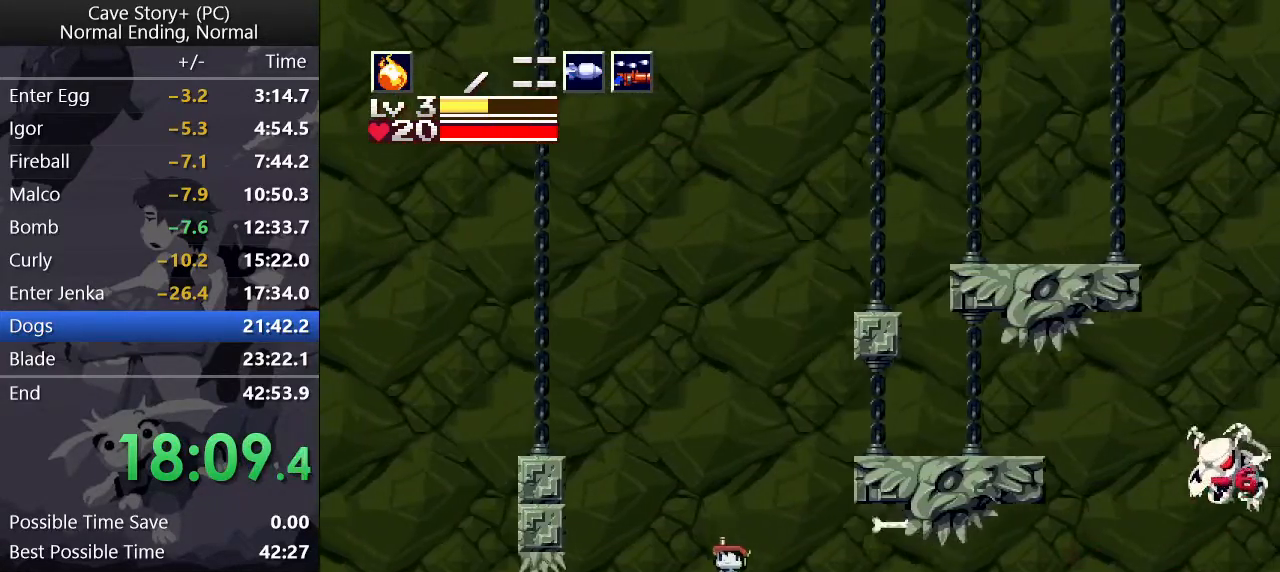
{"keys": ["left"], "events": [[133, "x", "down"], [183, "x", "up"], [233, "x", "down"], [283, "x", "up"], [333, "x", "down"], [417, "a", "down"], [417, "x", "up"], [467, "a", "up"], [467, "up", "up"]]}
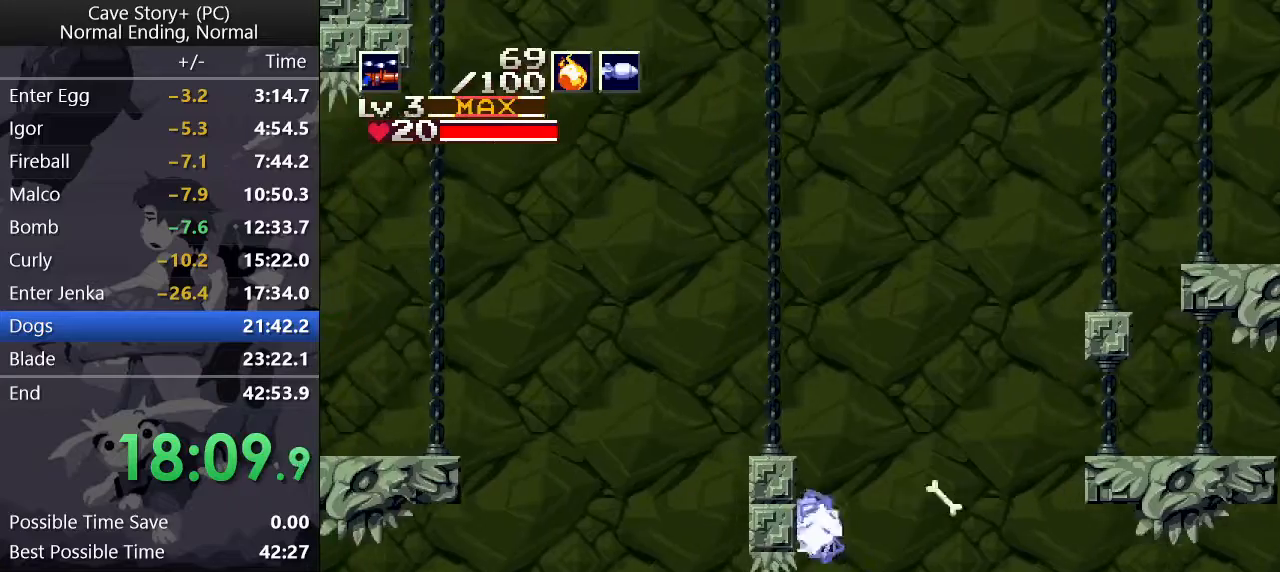
{"keys": ["down", "left"], "events": [[400, "z", "down"], [433, "down", "down"], [483, "z", "up"]]}
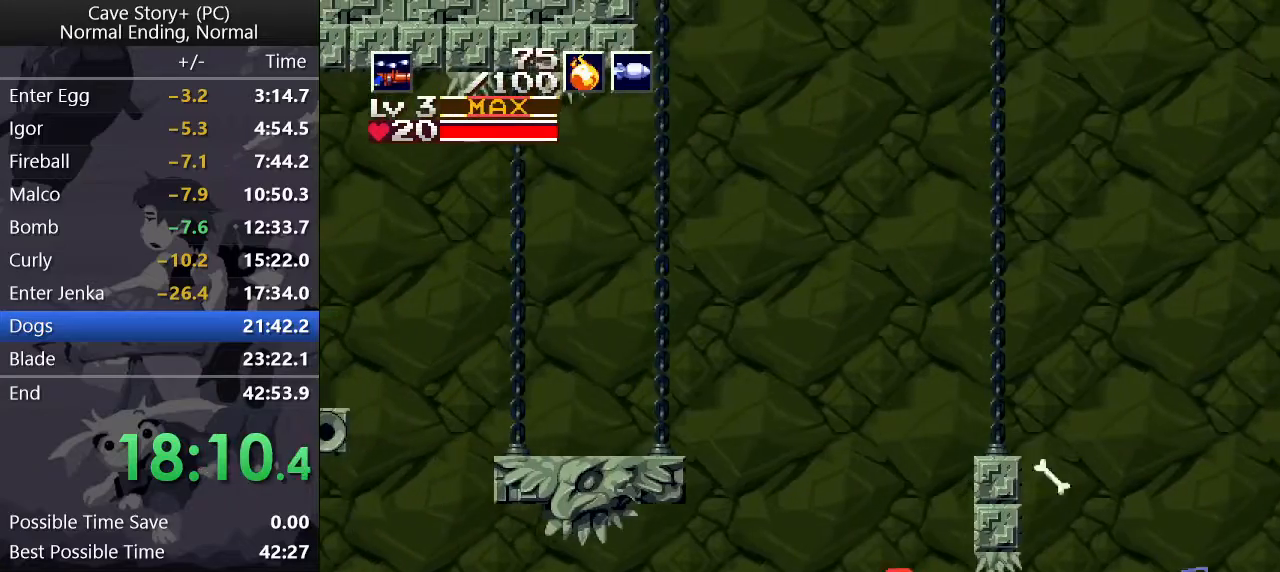
{"keys": ["down", "left", "x"], "events": [[317, "x", "down"], [367, "x", "up"], [467, "x", "down"]]}
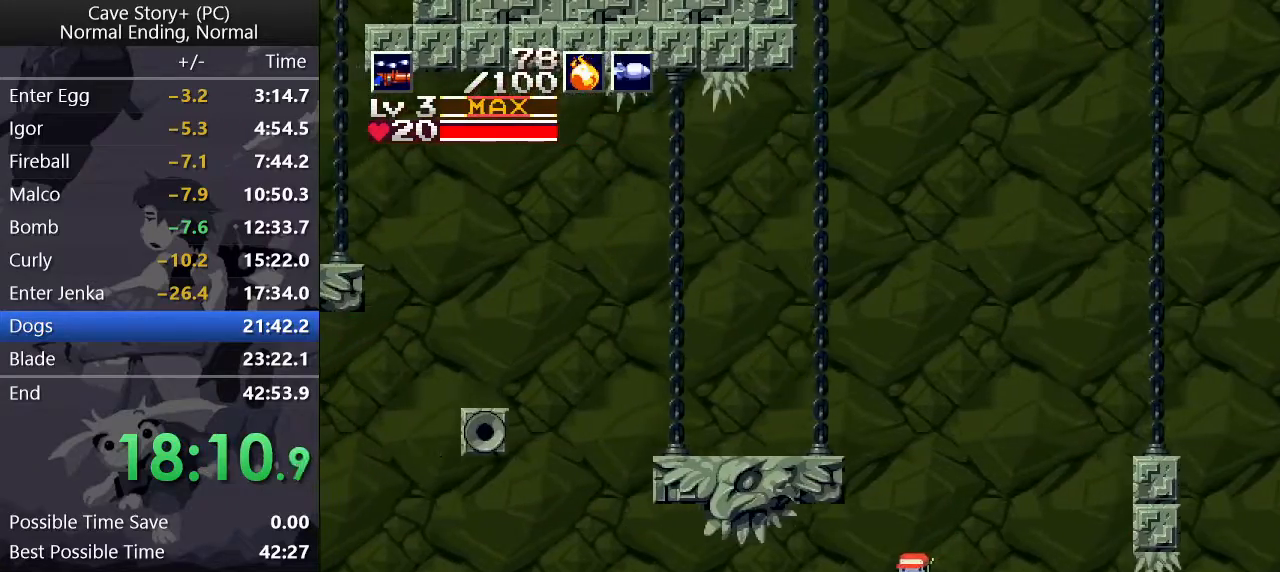
{"keys": ["down", "left", "x"], "events": [[17, "x", "up"], [100, "x", "down"], [150, "x", "up"], [233, "x", "down"], [283, "x", "up"], [383, "x", "down"], [417, "x", "up"], [467, "x", "down"]]}
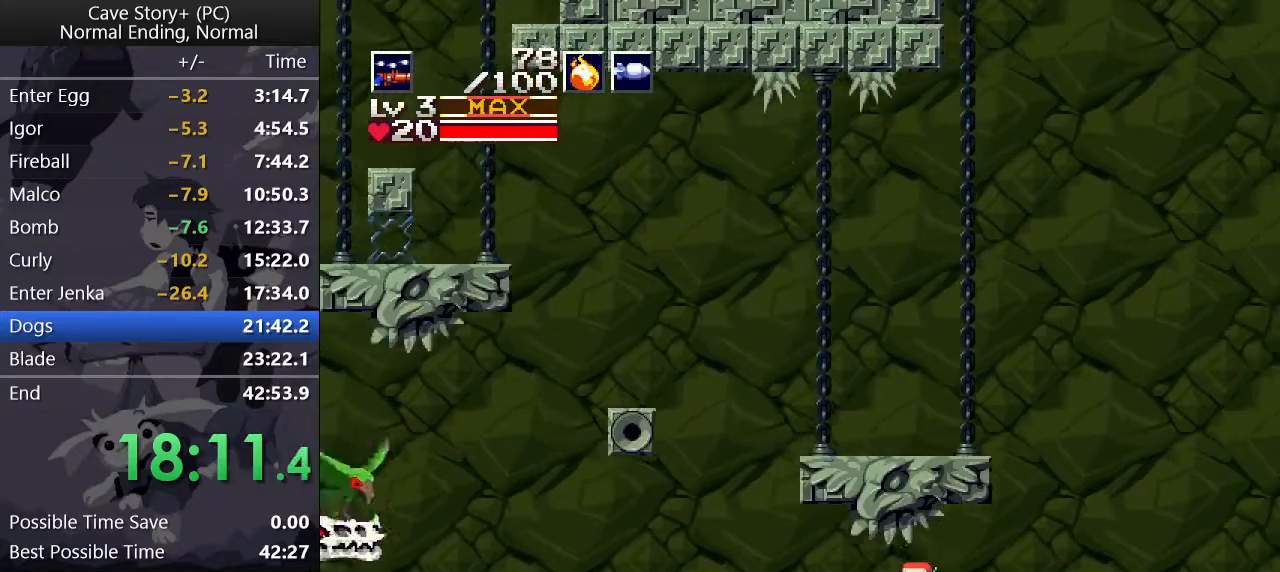
{"keys": ["down", "left", "x"], "events": [[17, "x", "up"], [117, "x", "down"], [167, "x", "up"], [217, "x", "down"], [267, "x", "up"], [350, "x", "down"], [383, "x", "up"], [483, "x", "down"]]}
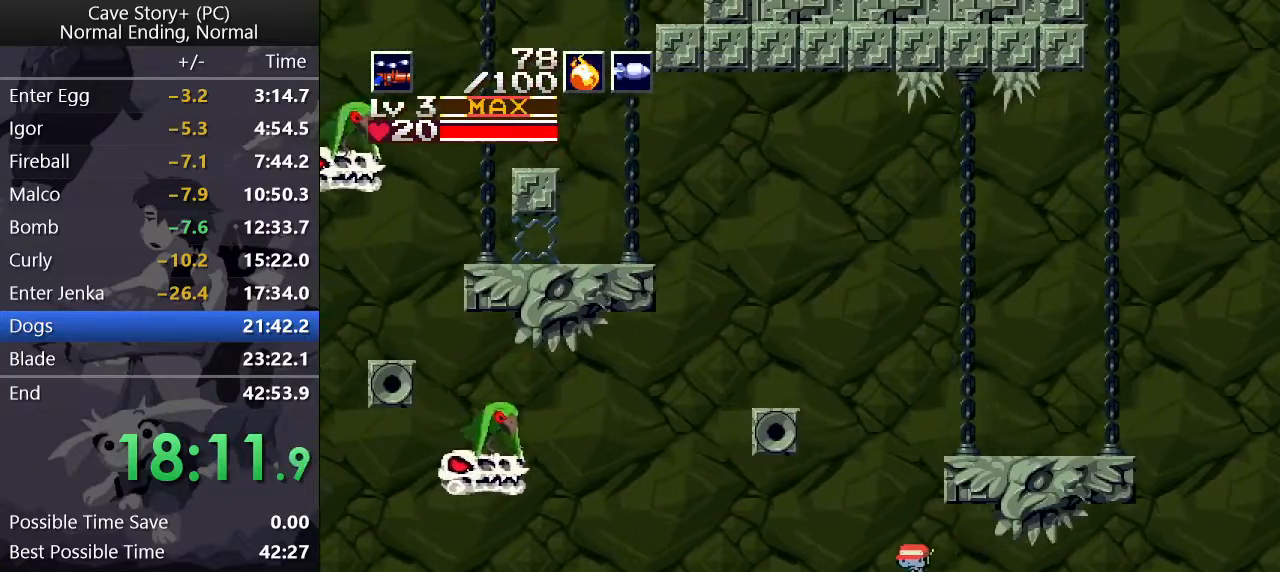
{"keys": ["left"], "events": [[33, "x", "up"], [83, "x", "down"], [133, "x", "up"], [183, "s", "down"], [217, "down", "up"], [267, "s", "up"]]}
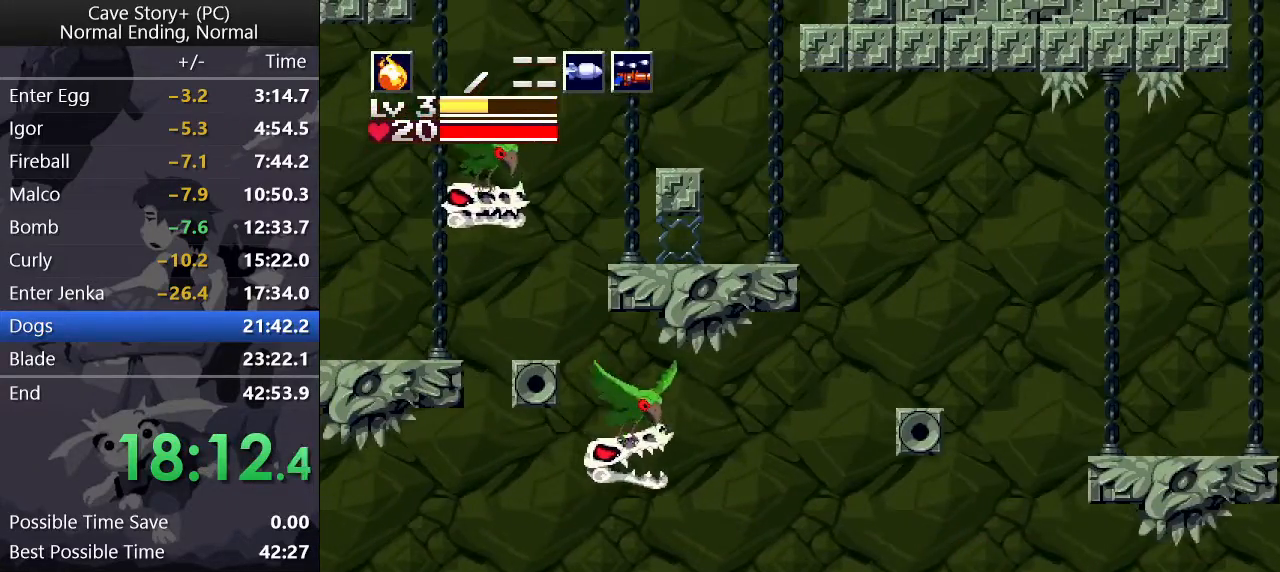
{"keys": ["down", "x", "z"], "events": [[83, "left", "up"], [133, "down", "down"], [133, "z", "down"], [183, "x", "down"], [283, "x", "up"], [333, "x", "down"], [367, "x", "up"], [417, "x", "down"]]}
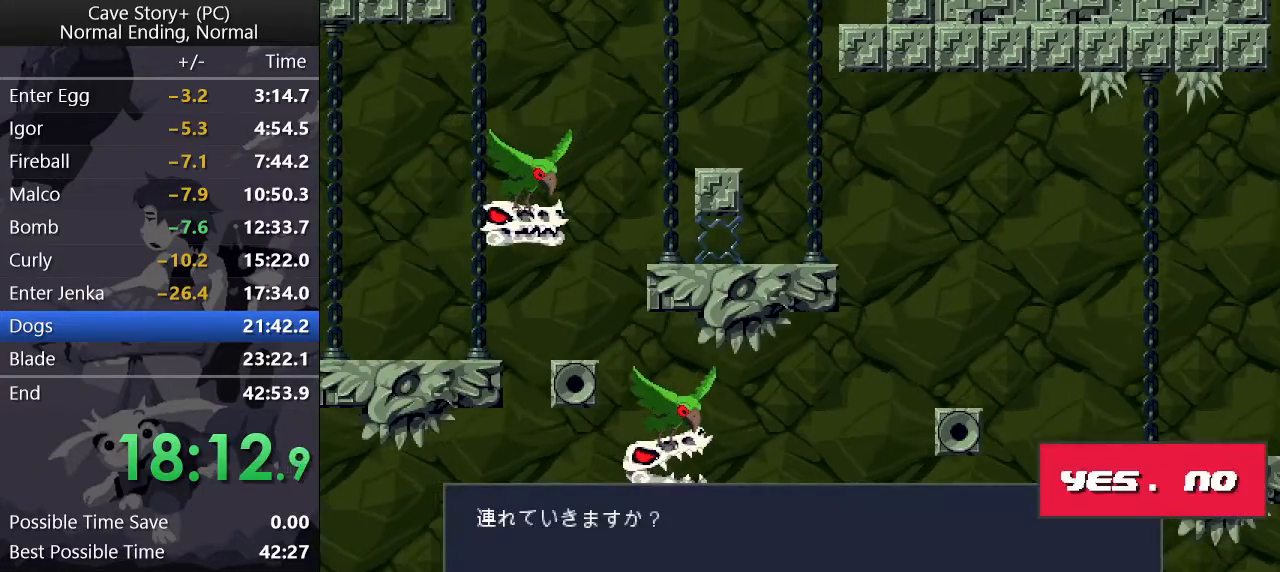
{"keys": ["left", "z"], "events": [[117, "x", "up"], [117, "z", "up"], [150, "down", "up"], [250, "z", "down"], [350, "left", "down"]]}
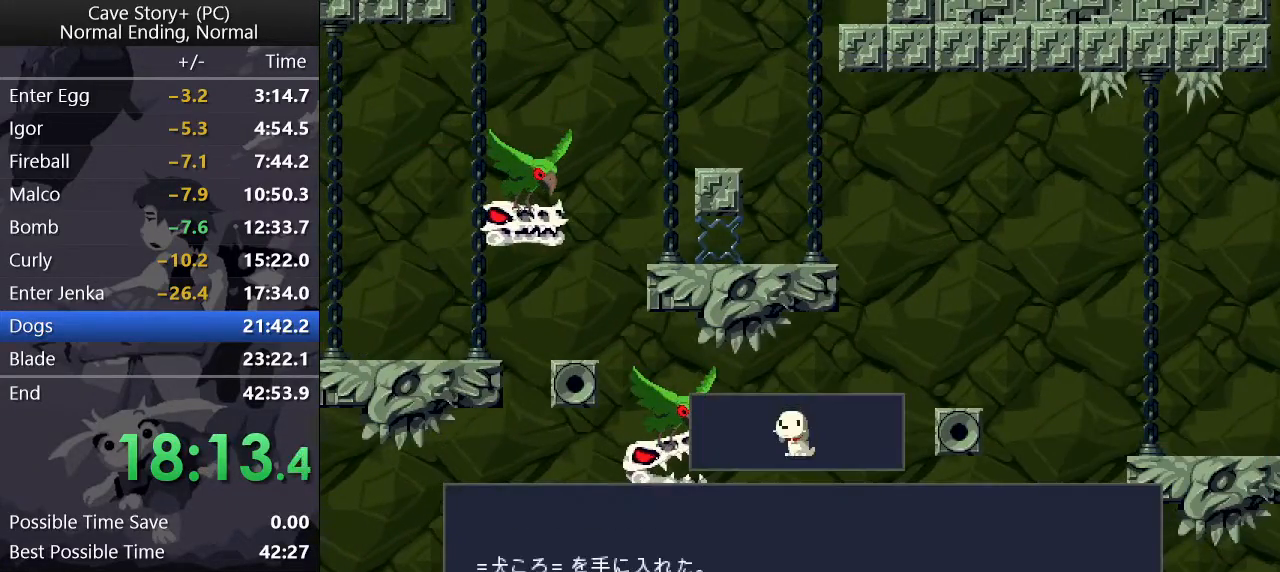
{"keys": ["left", "up", "x"], "events": [[33, "z", "up"], [133, "up", "down"], [133, "z", "down"], [183, "z", "up"], [317, "x", "down"], [367, "x", "up"], [400, "x", "down"], [450, "x", "up"], [500, "x", "down"]]}
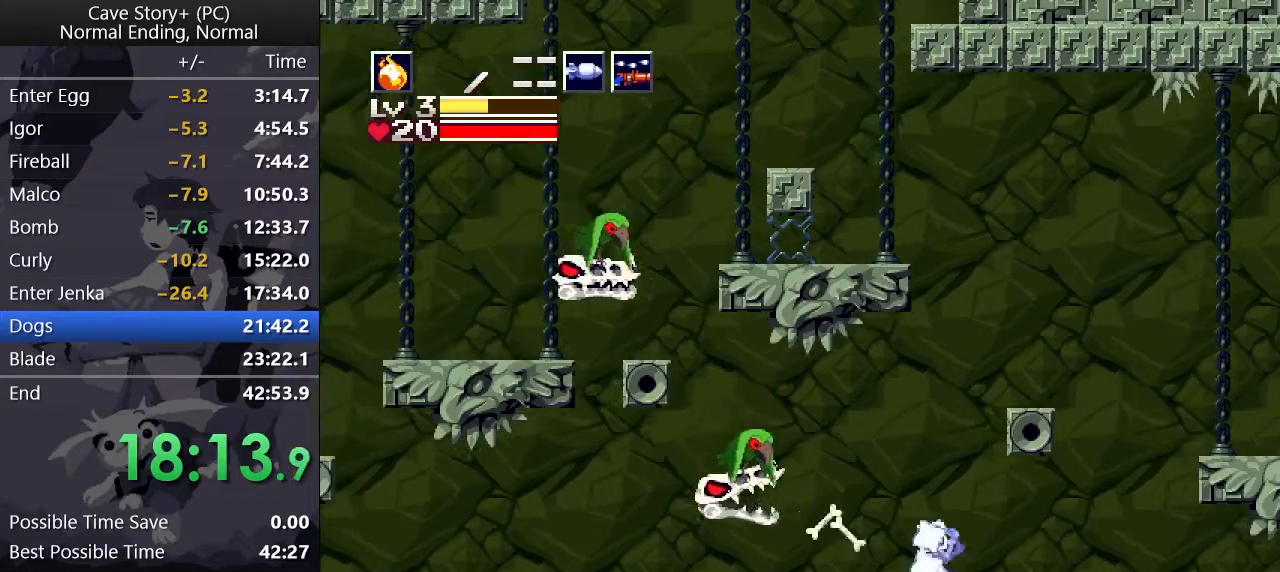
{"keys": [], "events": [[183, "a", "down"], [183, "up", "up"], [183, "x", "up"], [233, "a", "up"], [233, "left", "up"], [233, "right", "down"], [333, "z", "down"], [417, "left", "down"], [417, "right", "up"], [417, "x", "down"], [417, "z", "up"], [467, "left", "up"], [467, "x", "up"]]}
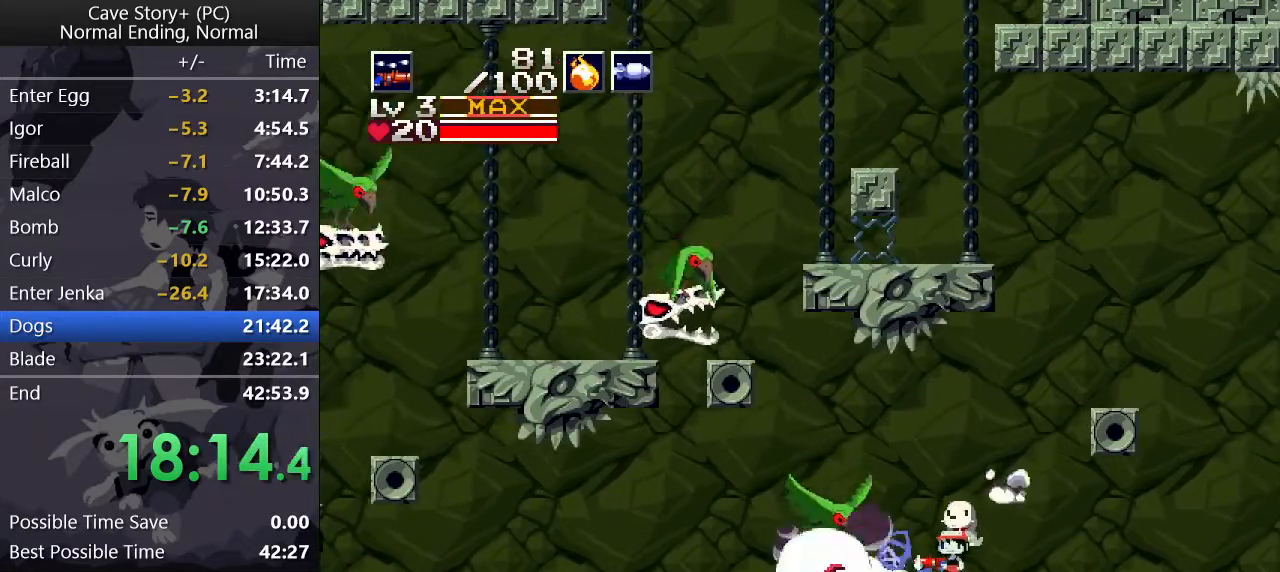
{"keys": ["left", "x"], "events": [[17, "x", "down"], [67, "x", "up"], [100, "x", "down"], [350, "left", "down"]]}
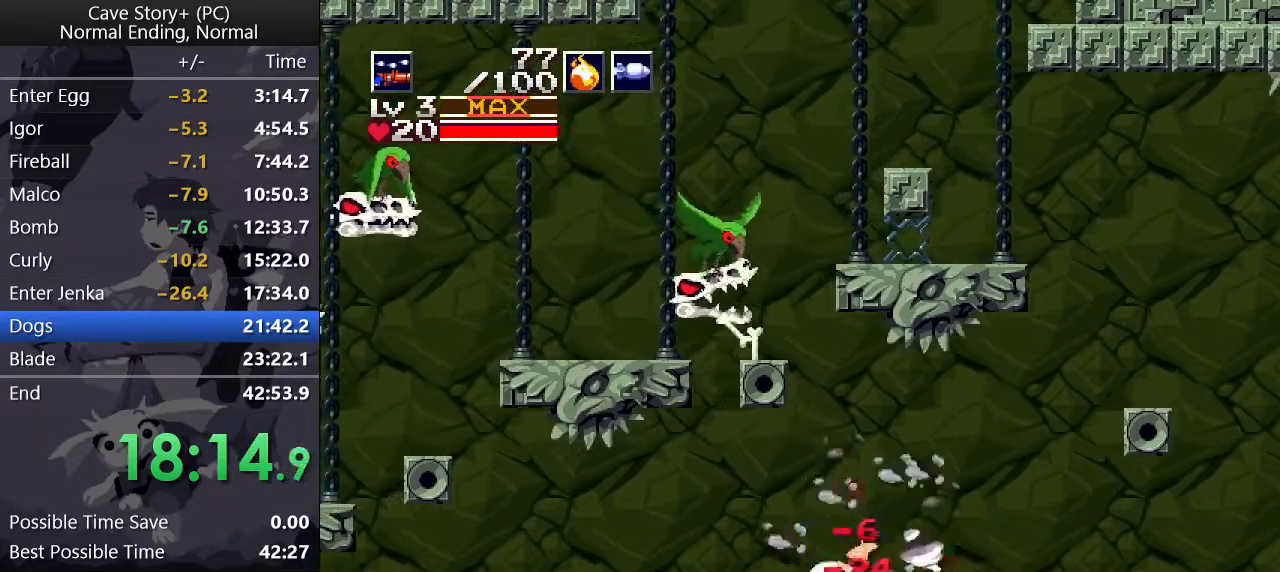
{"keys": ["left"], "events": [[133, "x", "up"], [167, "a", "down"], [267, "a", "up"]]}